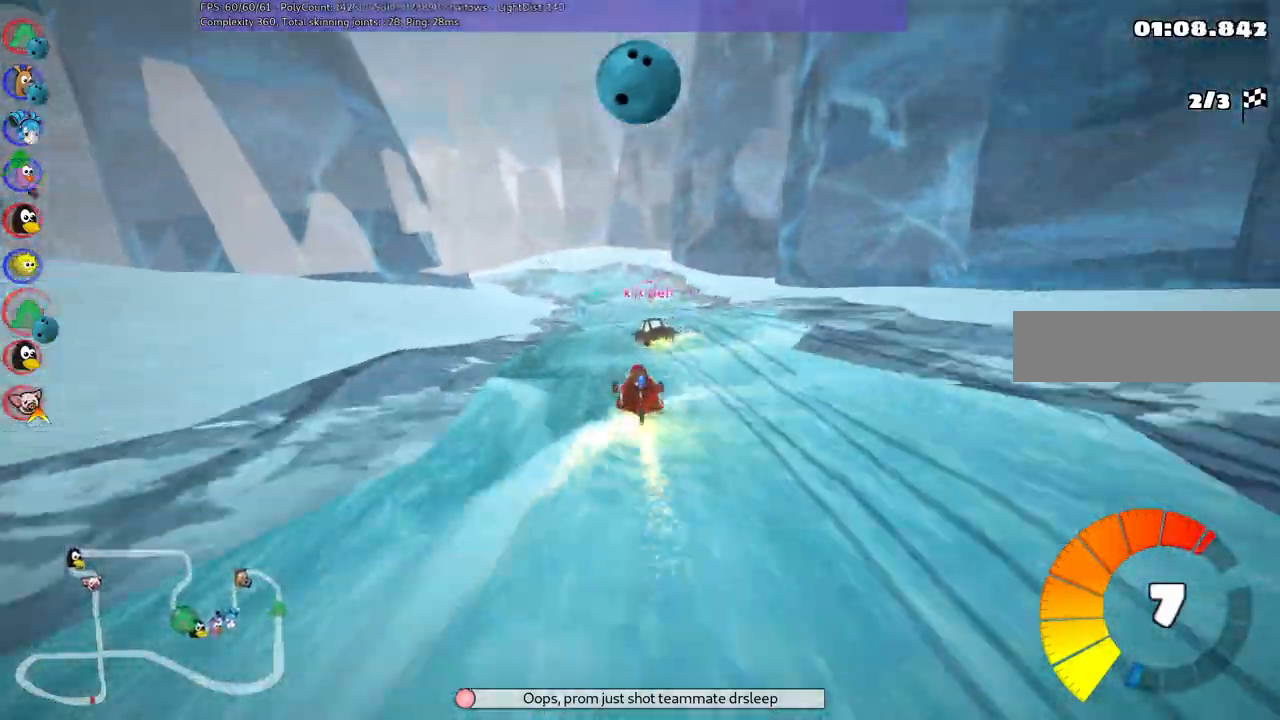
Gameplay with keyboard; each line is a JSON object with the keys held at the frame after it. "events" lists presses ("down") and releases ("up") of ".", "alt_r", "b", "c", "comma", "ctrl_r", "d", "down", "f", "g", "h", "j", "k", "l", "left", "m", "n", "quote", "return", "right", "semicolon", "shift_r", "space", "super", "up" and "v" between this image and that frame as [ms after this image, input, new state], when the widget could be followed in between. No other keys are recorded. Mouse input is not recorded. Not read: /.
{"keys": ["up"]}
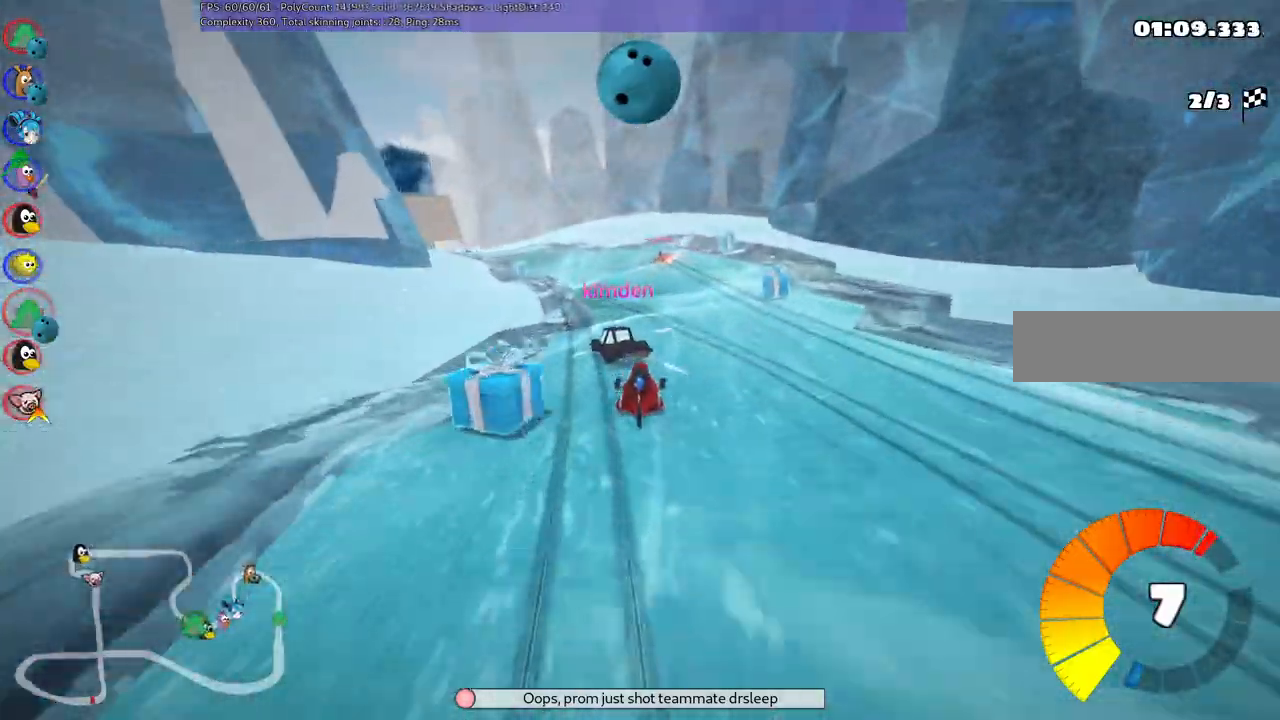
{"keys": ["left", "m", "up"]}
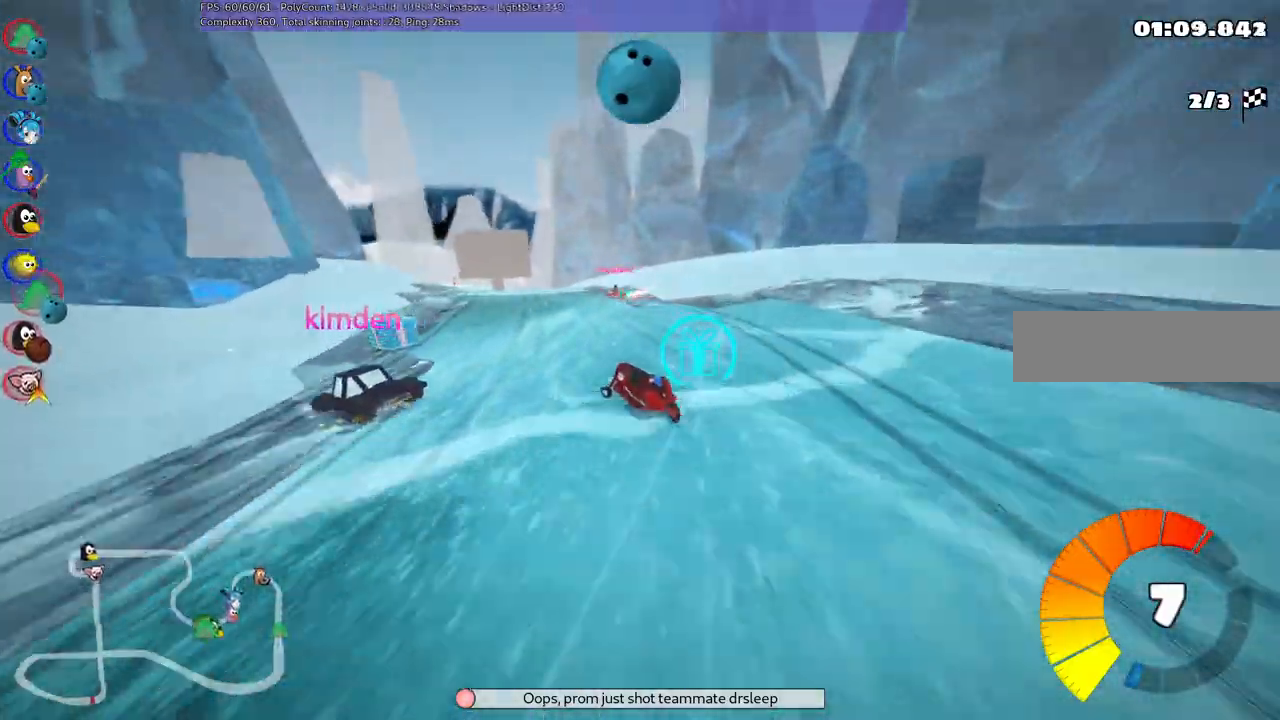
{"keys": ["left", "m", "up"], "events": []}
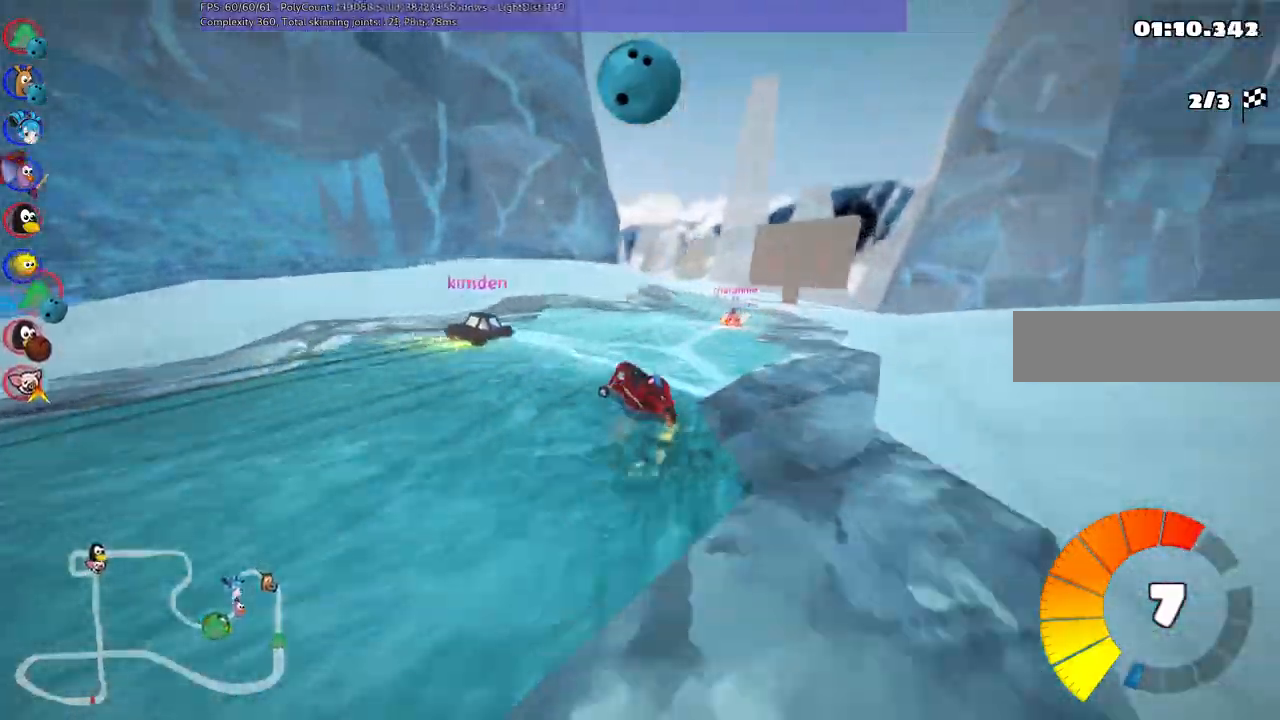
{"keys": ["left", "m", "up"], "events": [[33, "space", "down"], [83, "left", "up"], [83, "right", "down"], [183, "space", "up"], [417, "right", "up"], [467, "left", "down"]]}
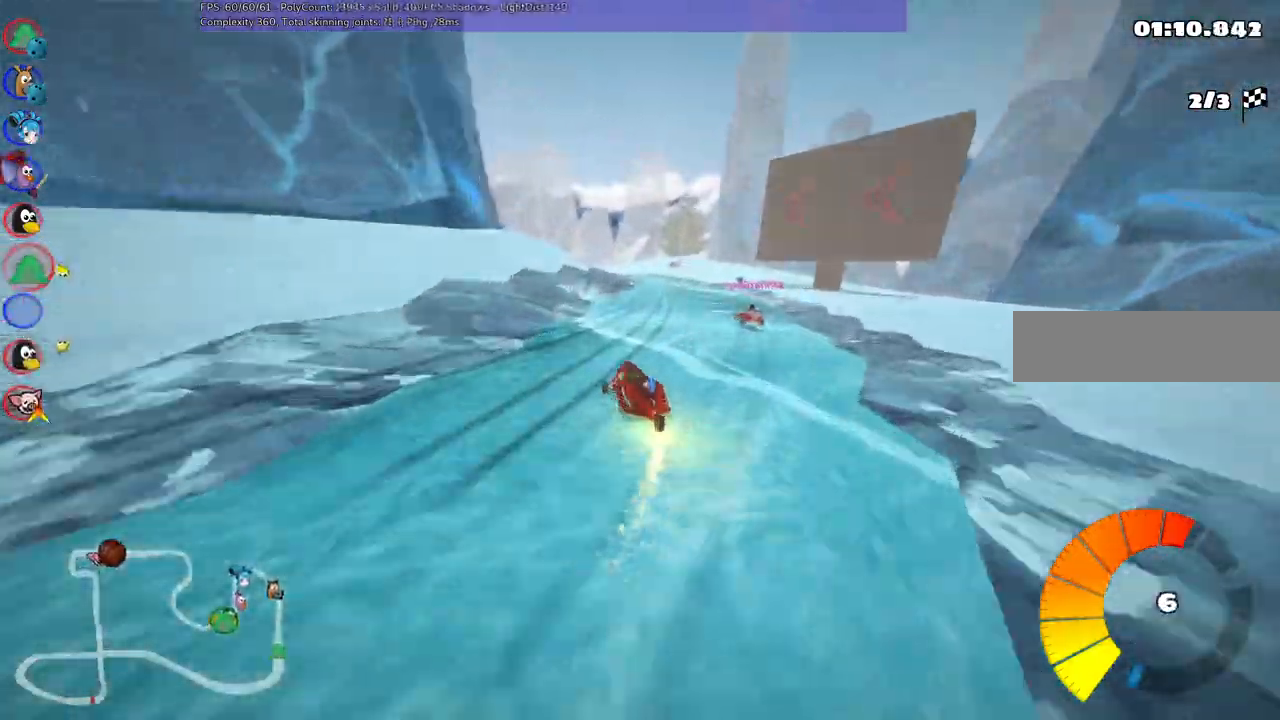
{"keys": ["left", "m", "up"], "events": [[100, "left", "up"], [433, "left", "down"]]}
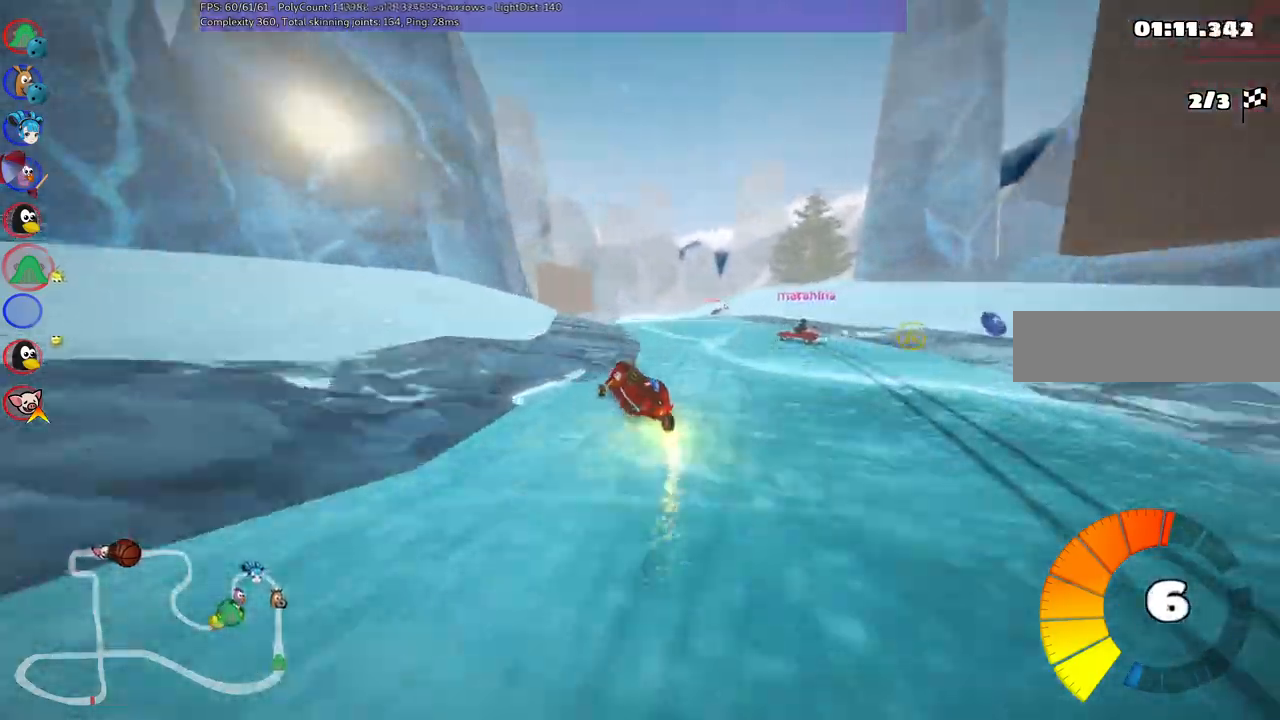
{"keys": ["m", "right", "up"], "events": [[117, "right", "down"], [167, "left", "up"]]}
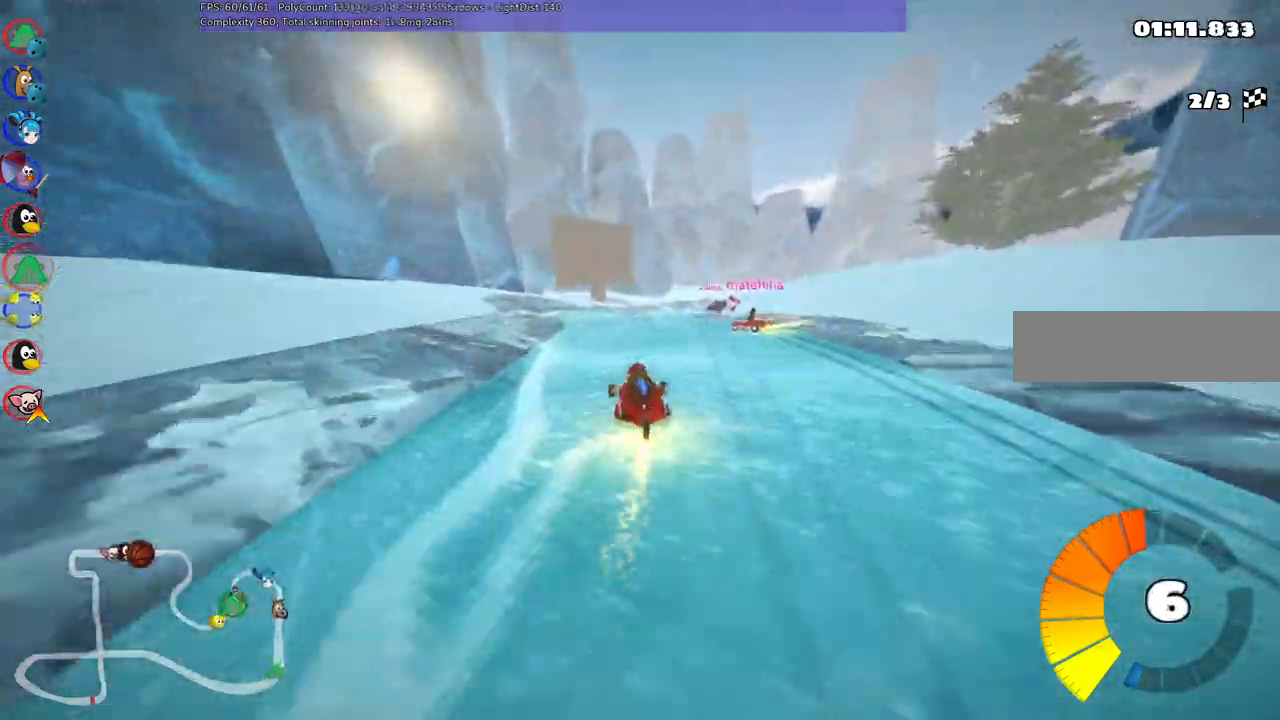
{"keys": ["m", "right", "up"], "events": []}
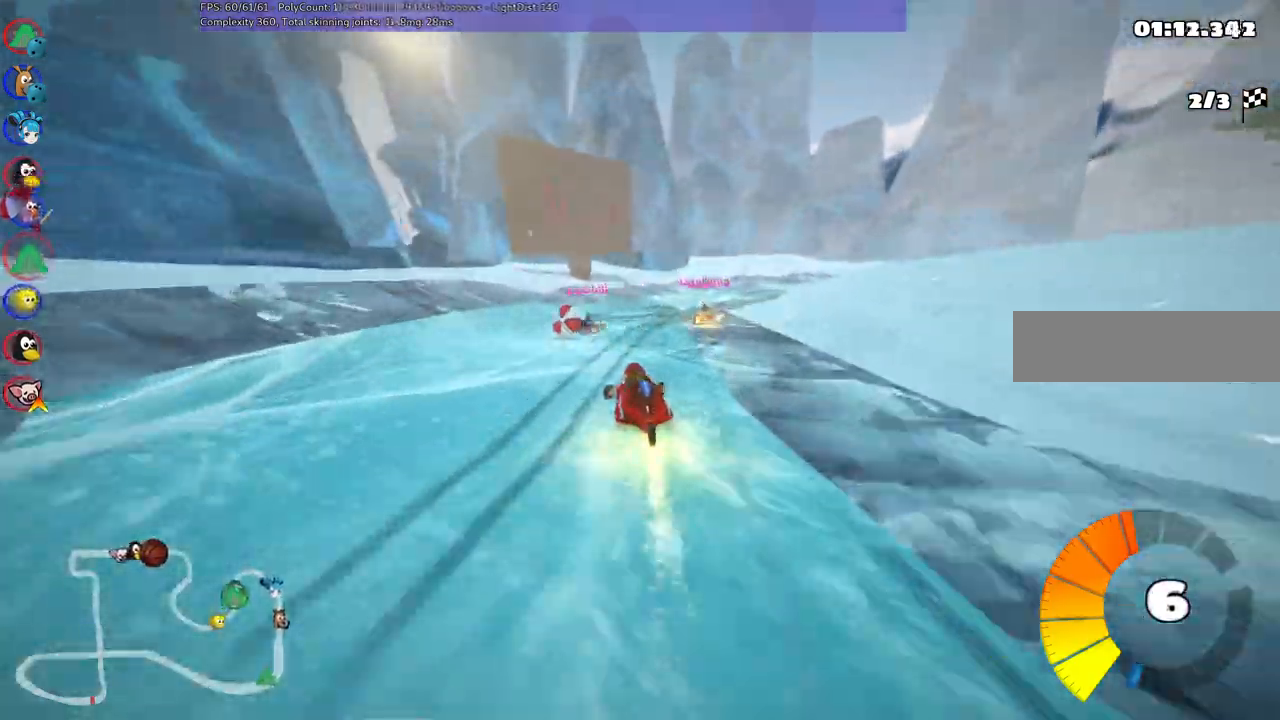
{"keys": ["right", "up"], "events": [[167, "m", "up"]]}
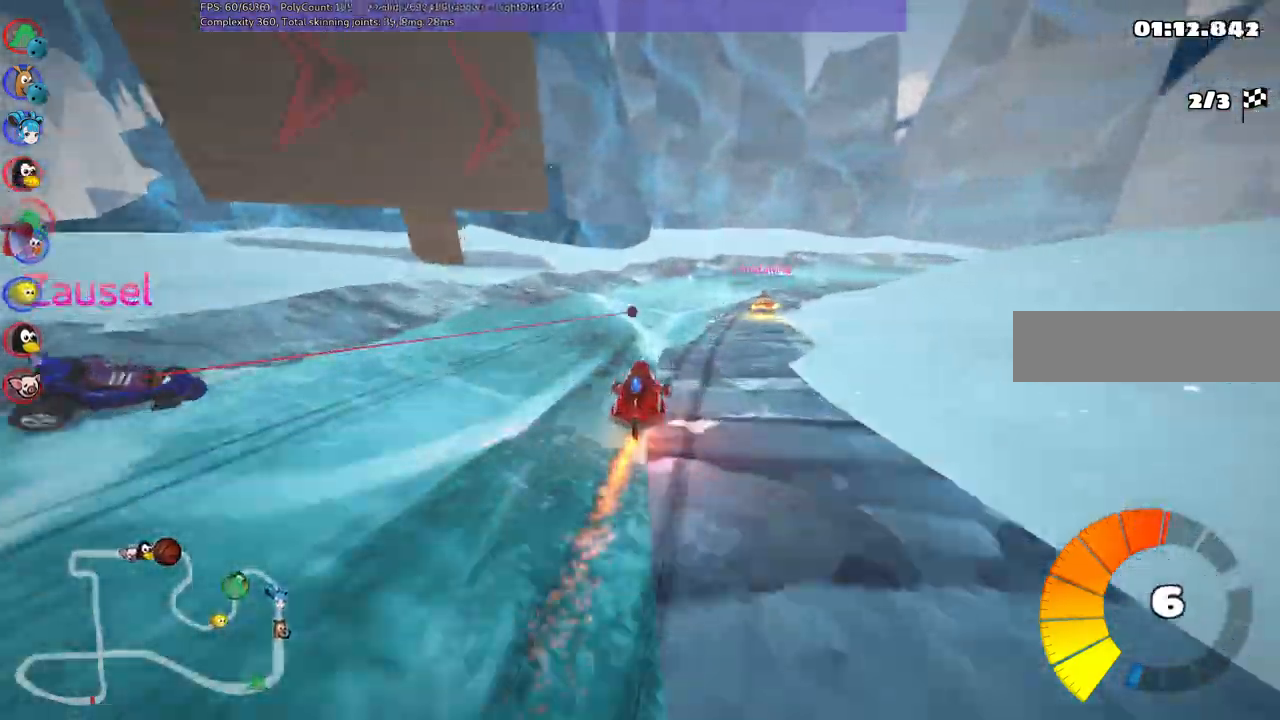
{"keys": ["m", "right", "up"], "events": [[283, "m", "down"]]}
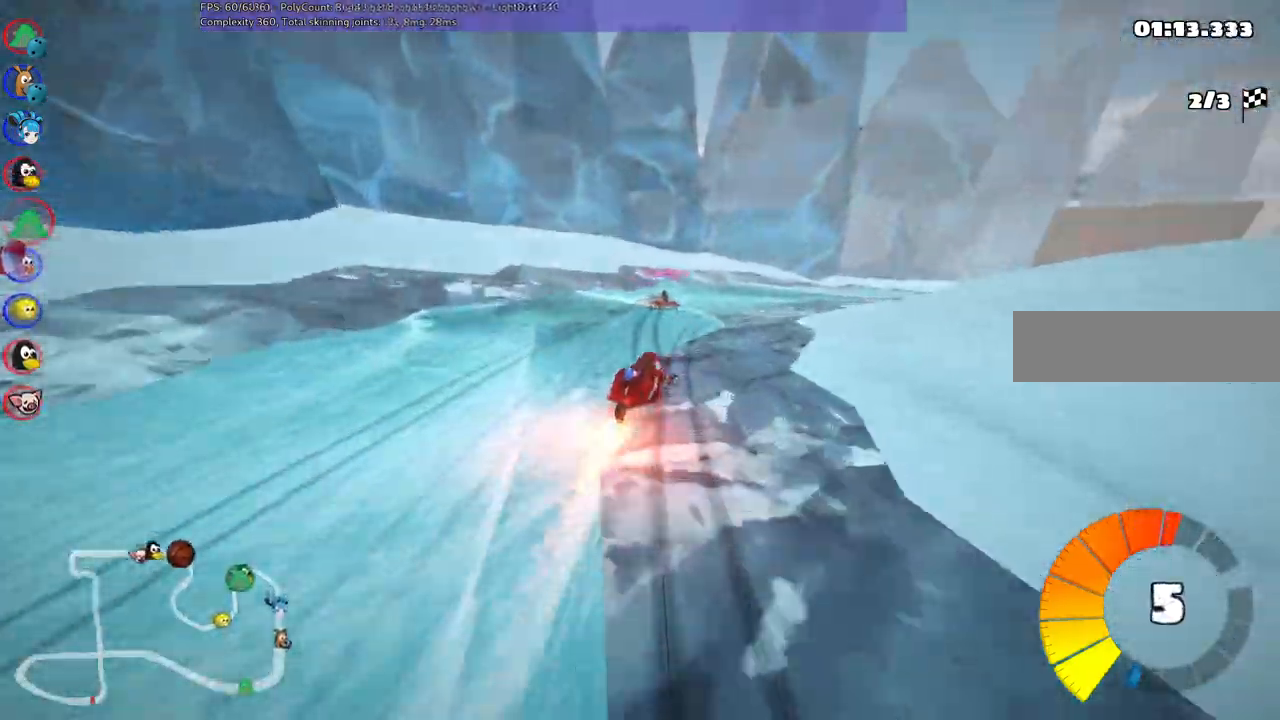
{"keys": ["m", "right", "up"], "events": []}
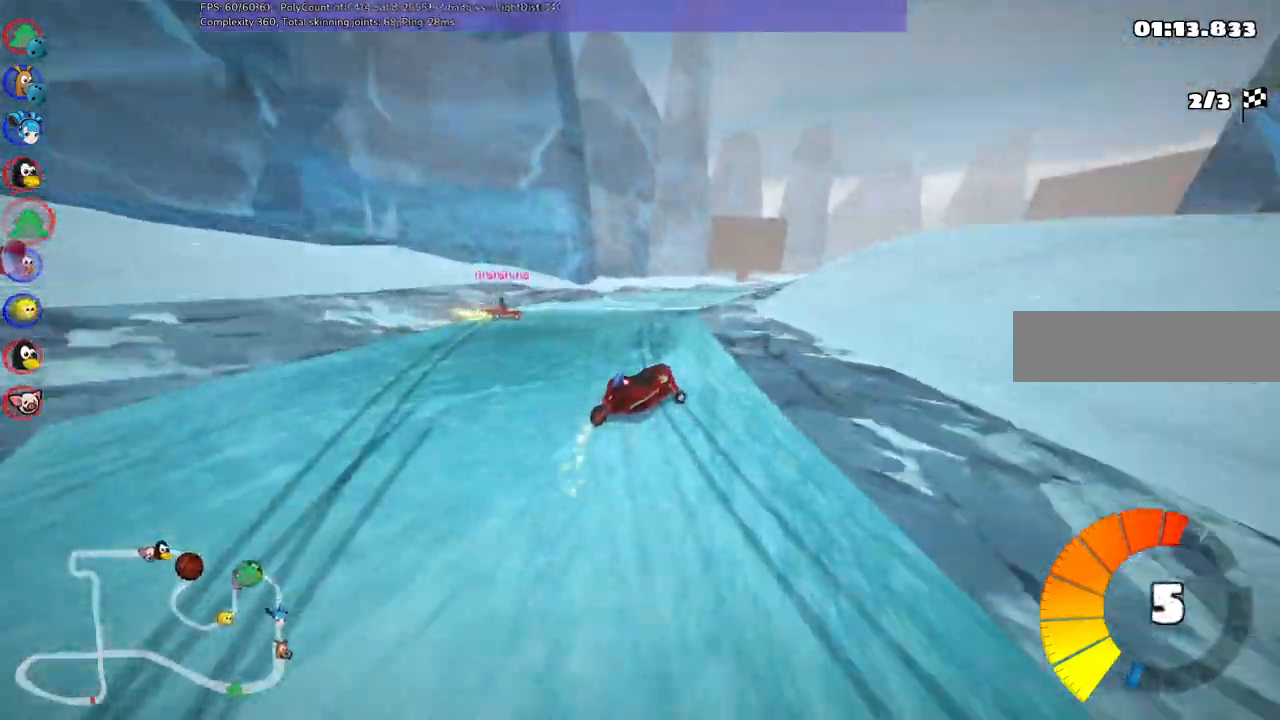
{"keys": ["m", "right", "up"], "events": []}
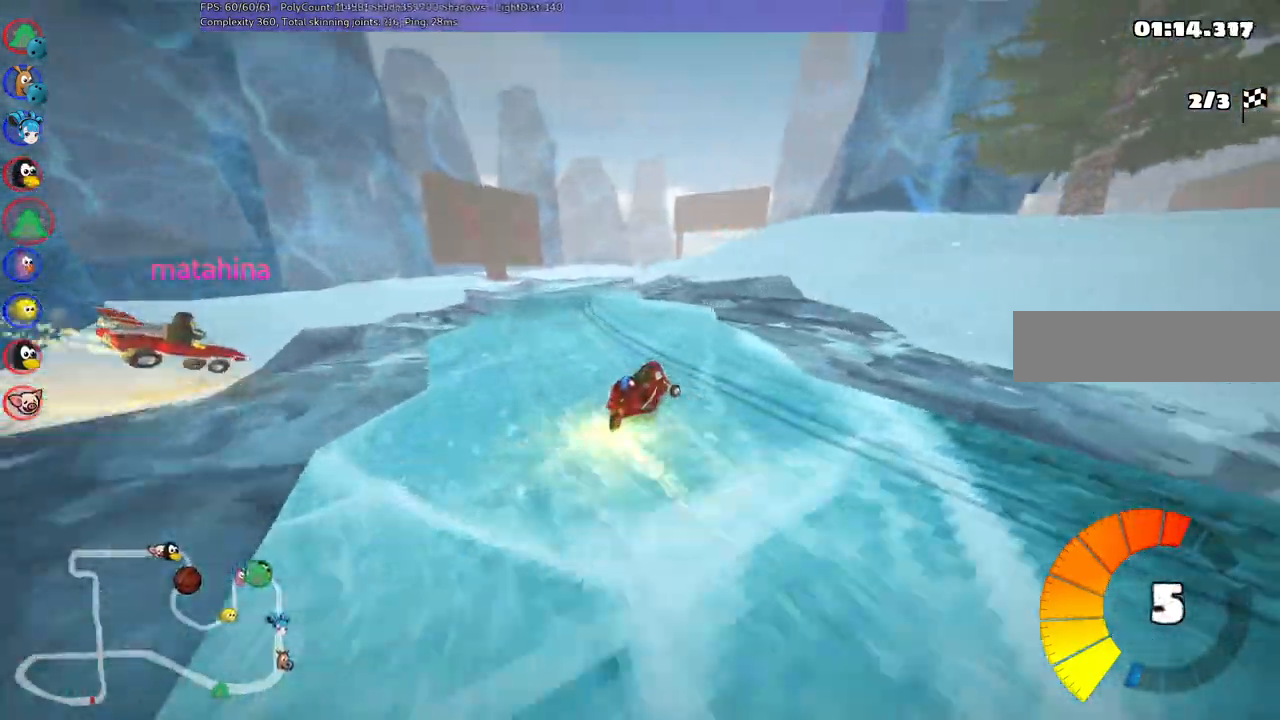
{"keys": ["up"]}
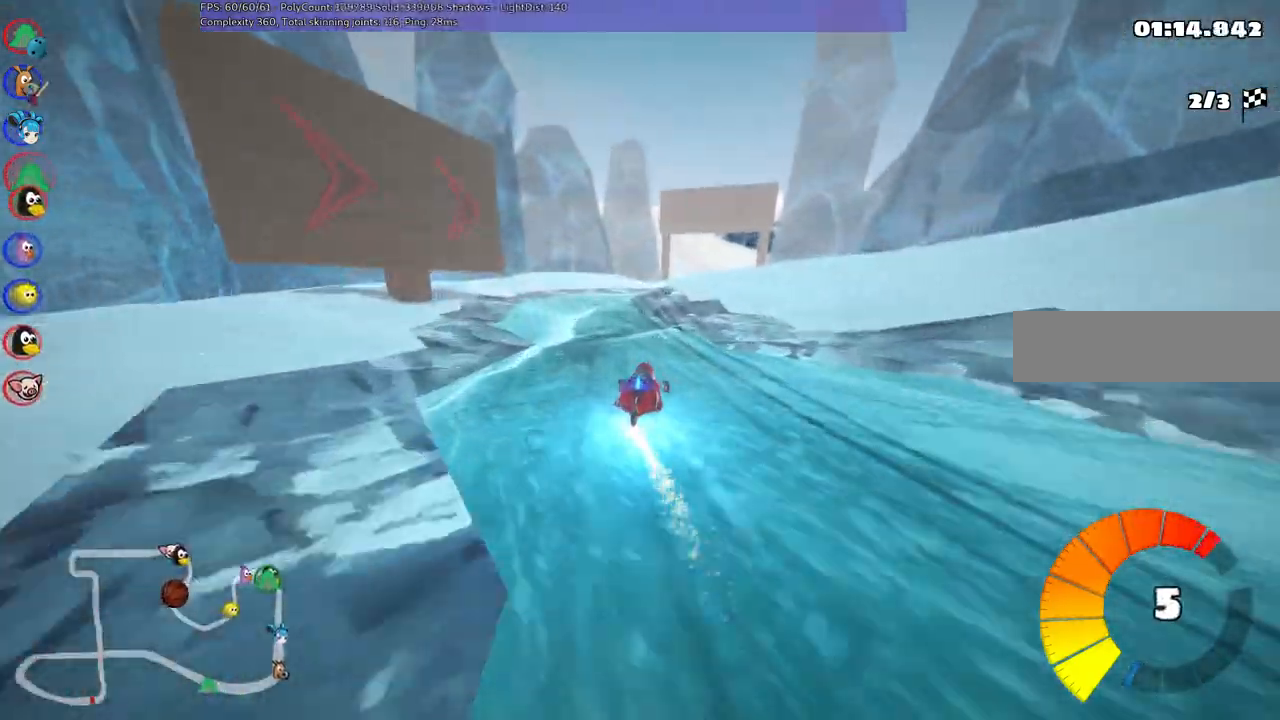
{"keys": ["m", "right", "up"], "events": [[250, "left", "down"], [333, "left", "up"], [433, "m", "down"], [433, "right", "down"]]}
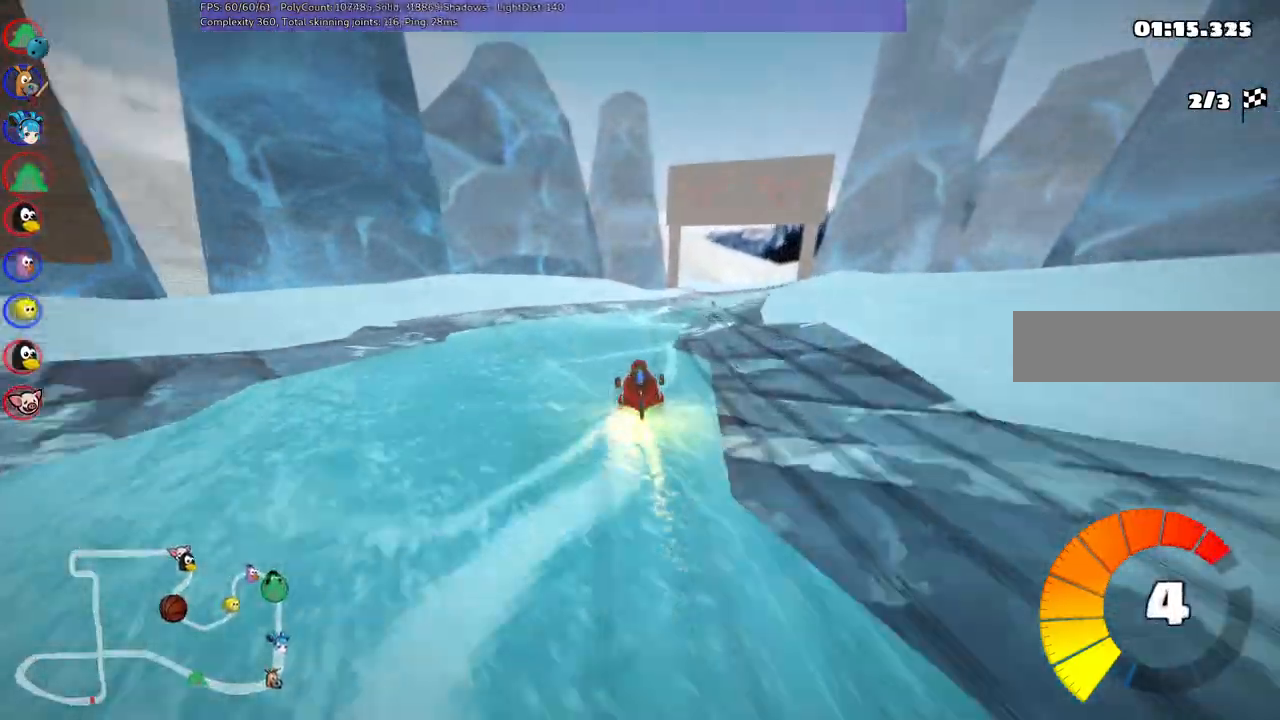
{"keys": ["left", "m", "right", "up"], "events": [[17, "left", "down"], [167, "right", "up"], [217, "right", "down"]]}
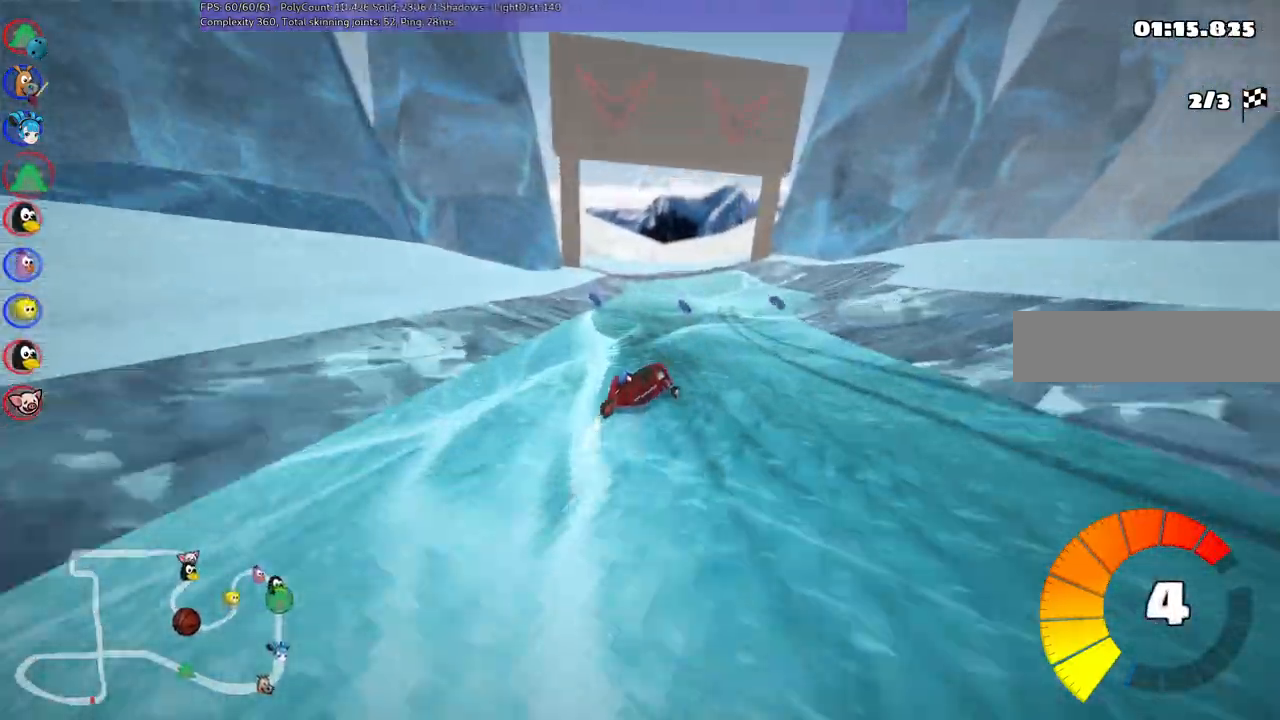
{"keys": ["up"], "events": [[33, "right", "up"], [317, "m", "up"], [467, "left", "up"]]}
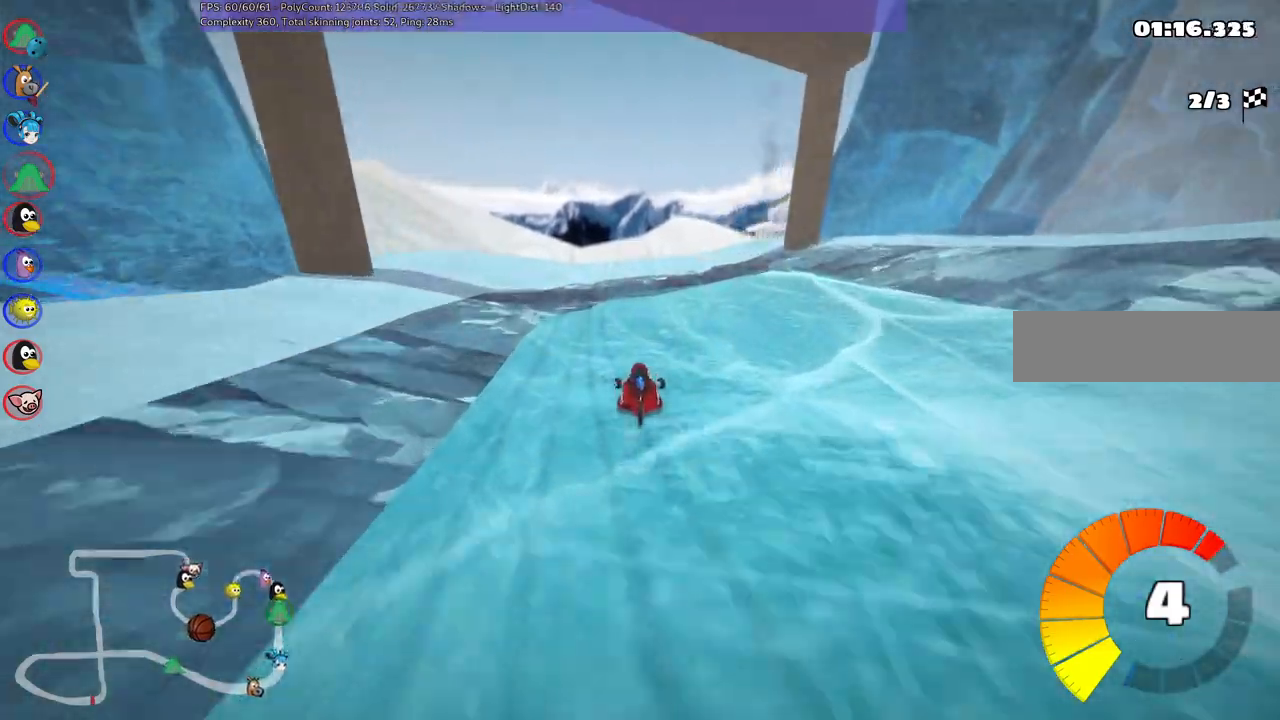
{"keys": ["up"], "events": []}
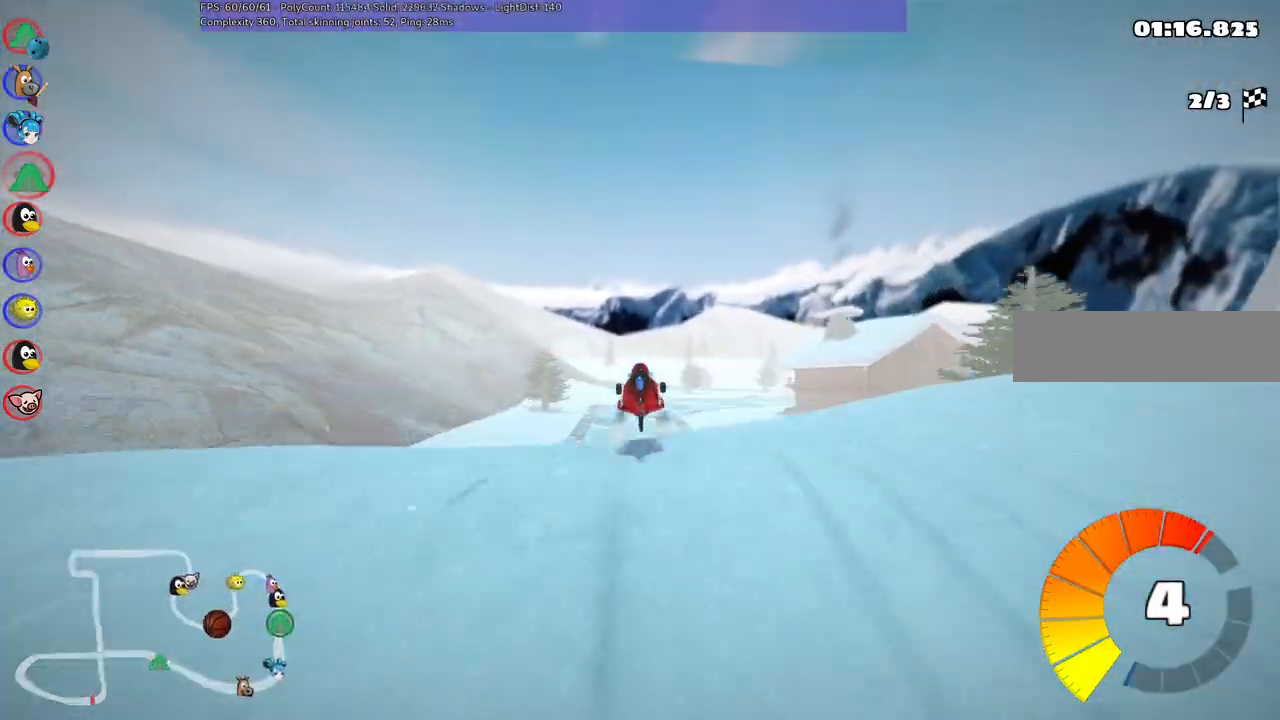
{"keys": ["left", "m", "right", "up"], "events": [[67, "left", "down"], [167, "left", "up"], [400, "m", "down"], [400, "right", "down"], [500, "left", "down"]]}
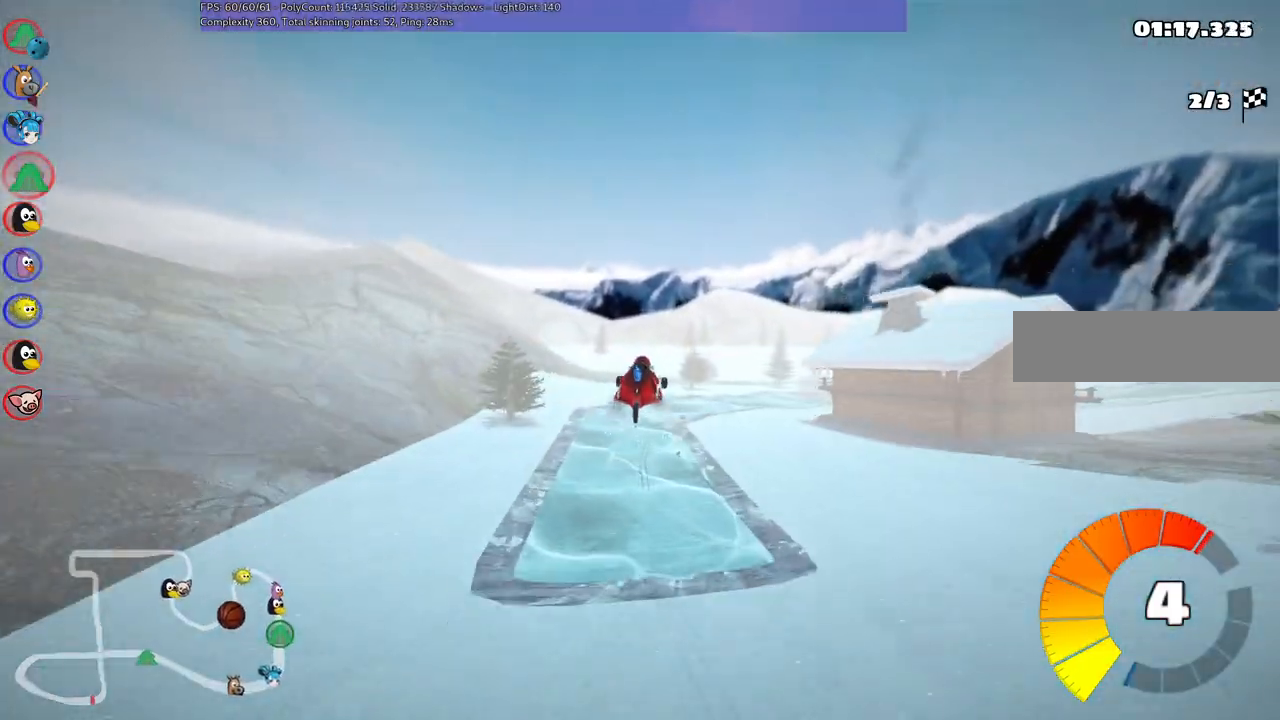
{"keys": ["left", "m", "up"], "events": [[83, "right", "up"]]}
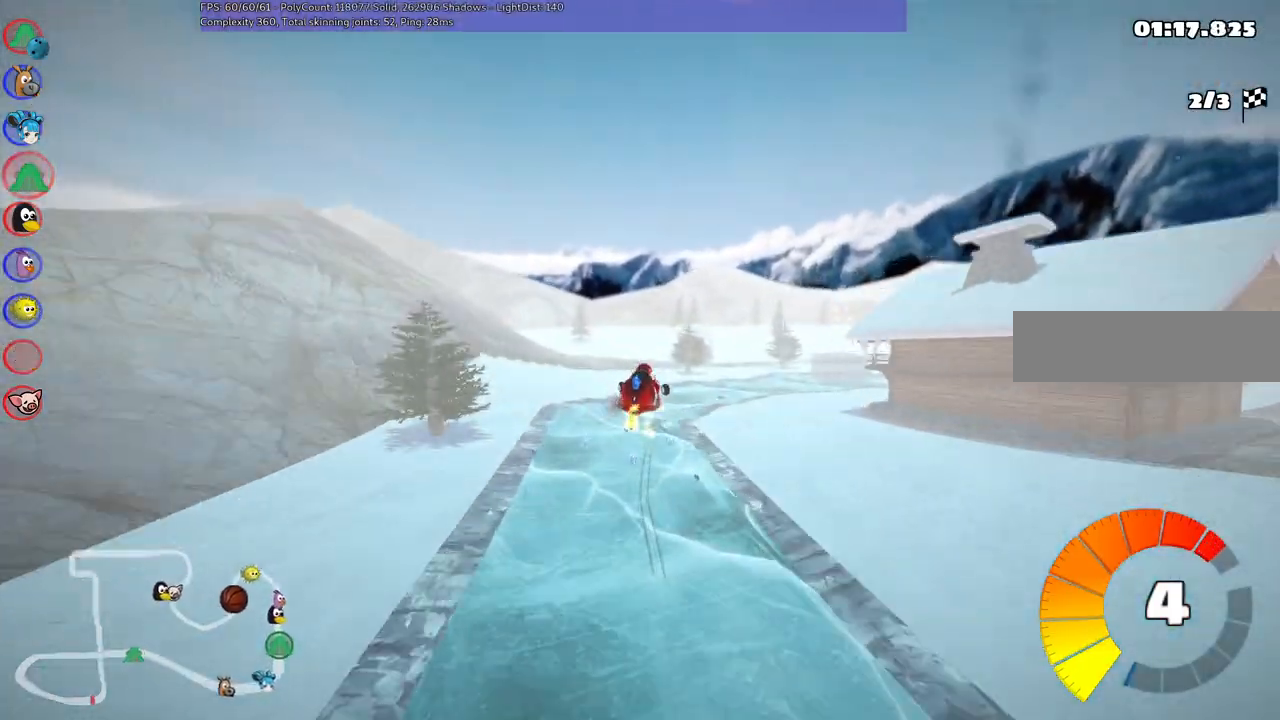
{"keys": ["m", "up"], "events": [[350, "left", "up"]]}
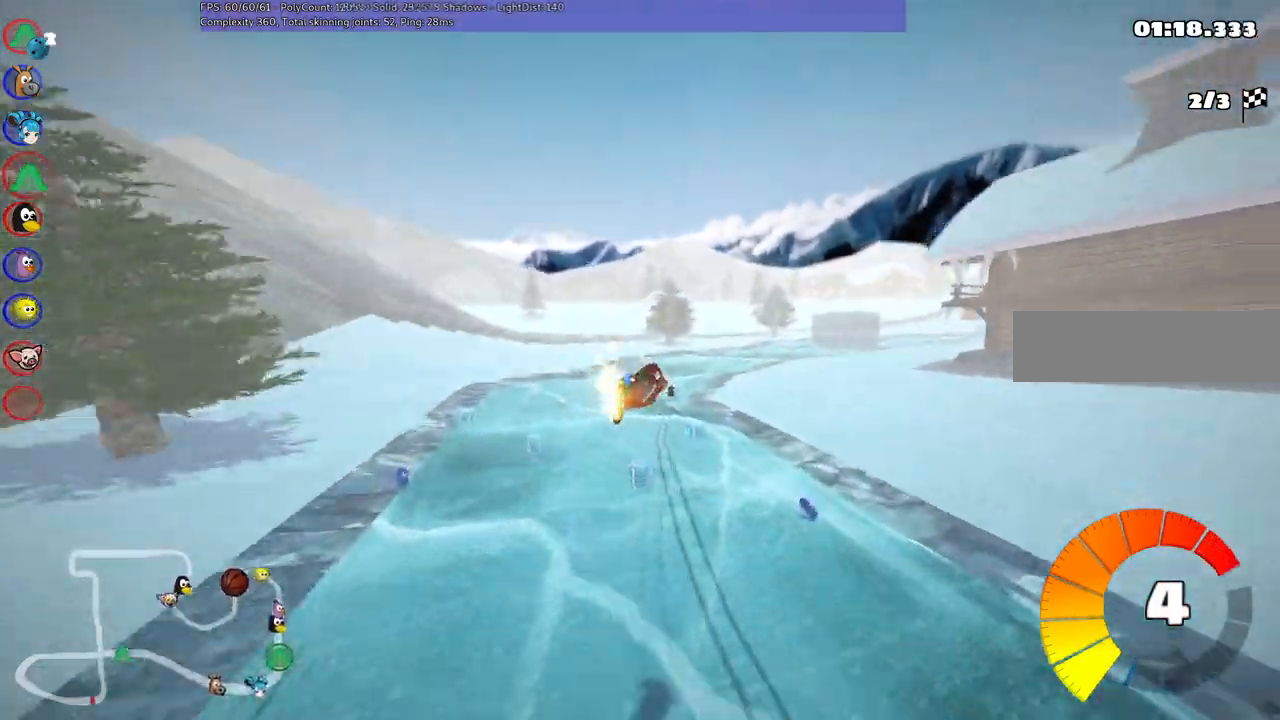
{"keys": ["right", "up"]}
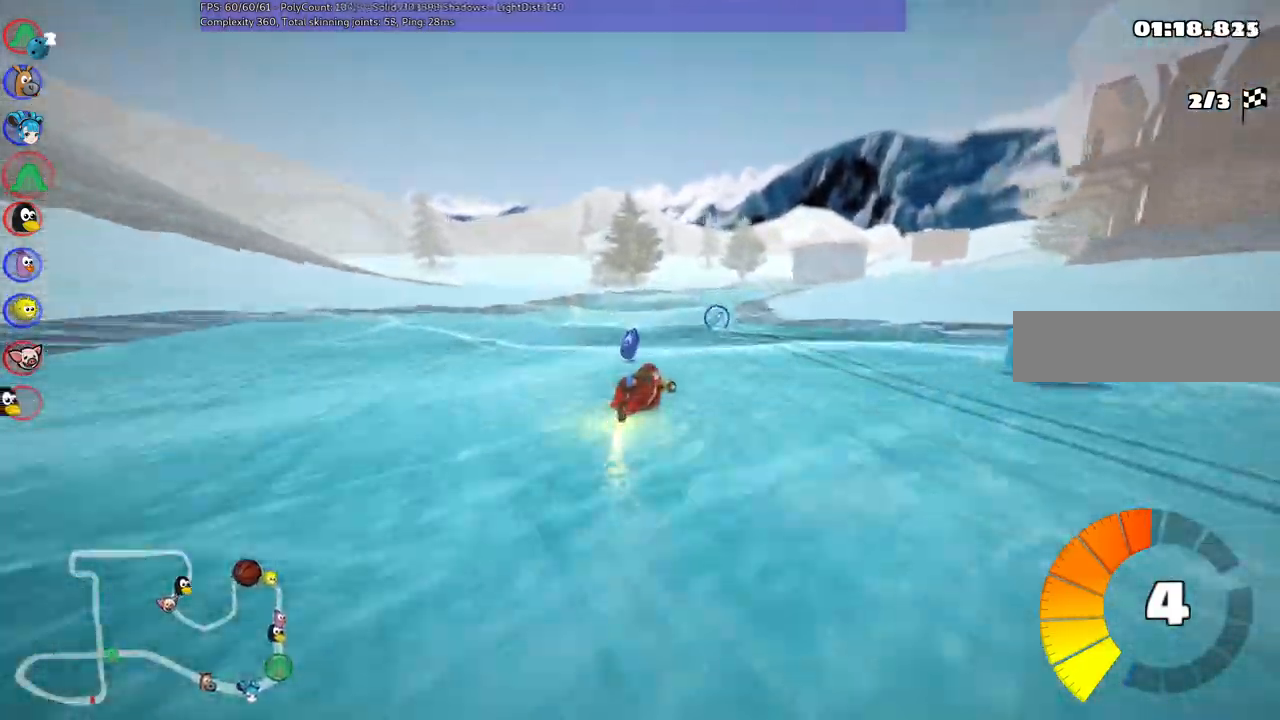
{"keys": ["n", "up"], "events": [[150, "right", "up"], [200, "left", "down"], [383, "n", "down"], [467, "left", "up"]]}
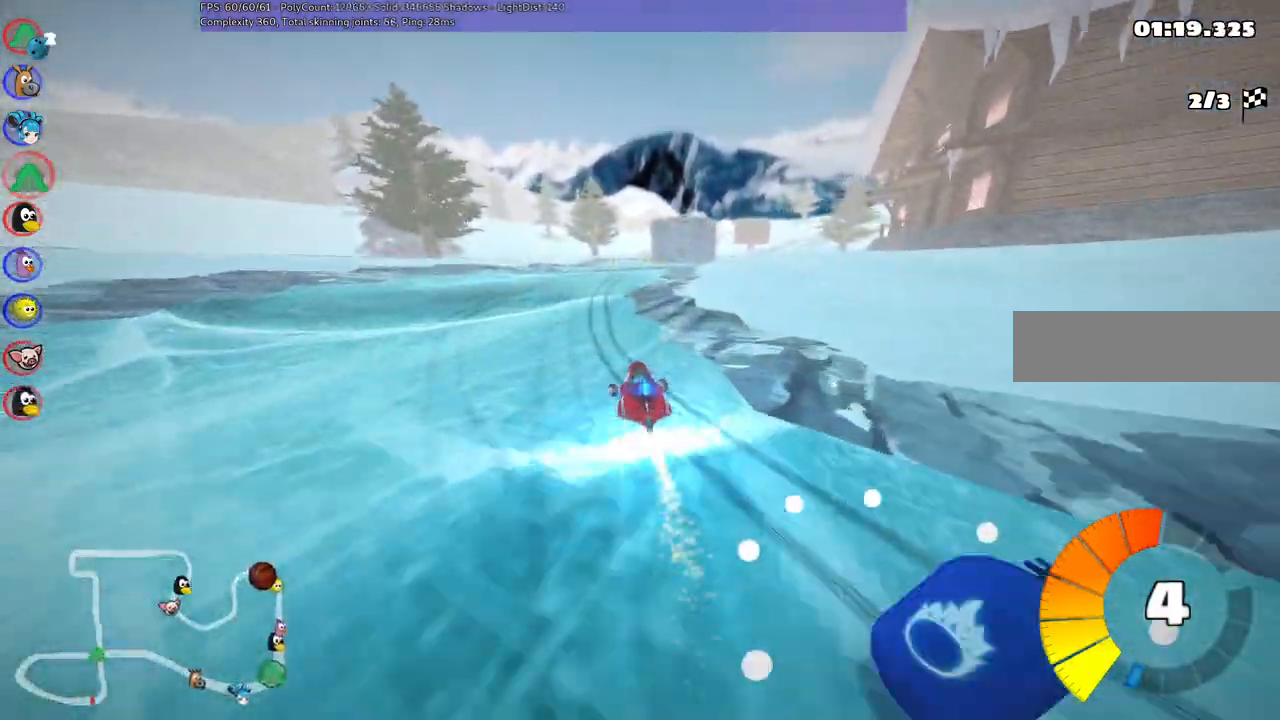
{"keys": ["left", "m", "up"], "events": [[67, "n", "up"], [117, "right", "down"], [167, "m", "down"], [450, "left", "down"], [483, "right", "up"]]}
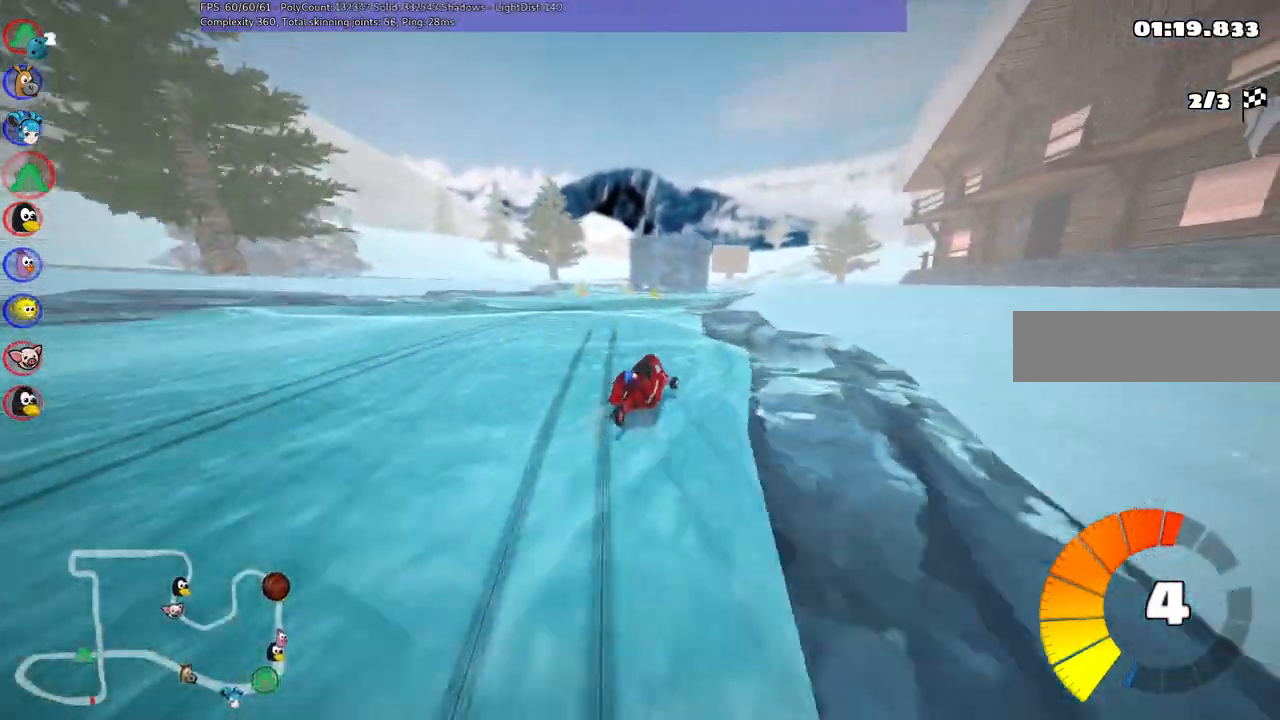
{"keys": ["left", "m", "up"], "events": [[133, "right", "down"], [267, "right", "up"]]}
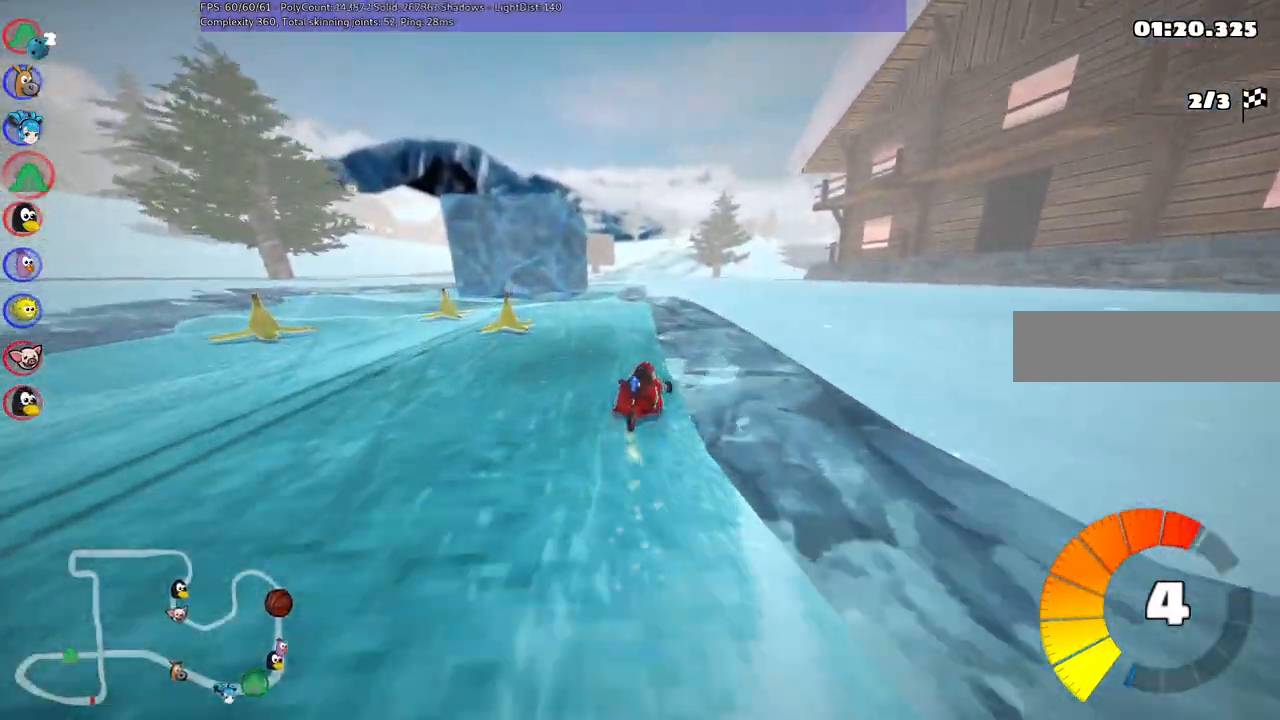
{"keys": ["left", "up"], "events": [[467, "m", "up"]]}
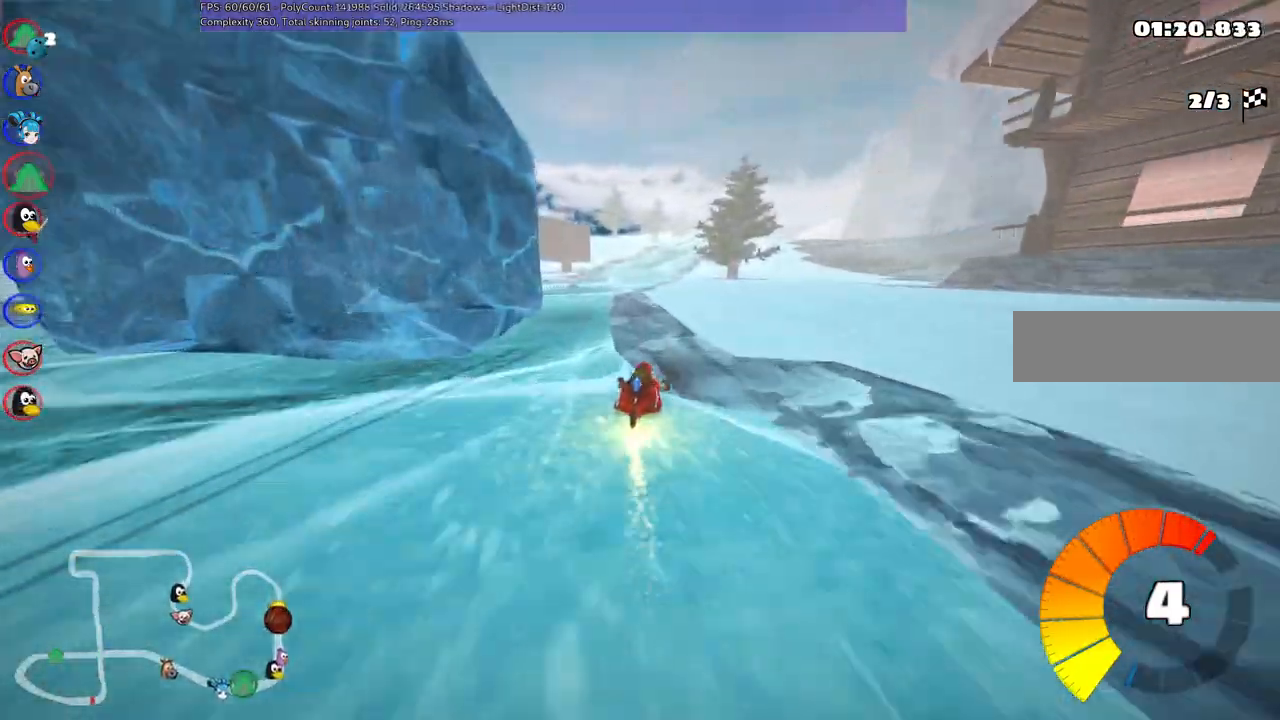
{"keys": ["up"], "events": [[67, "left", "up"], [350, "left", "down"], [483, "left", "up"]]}
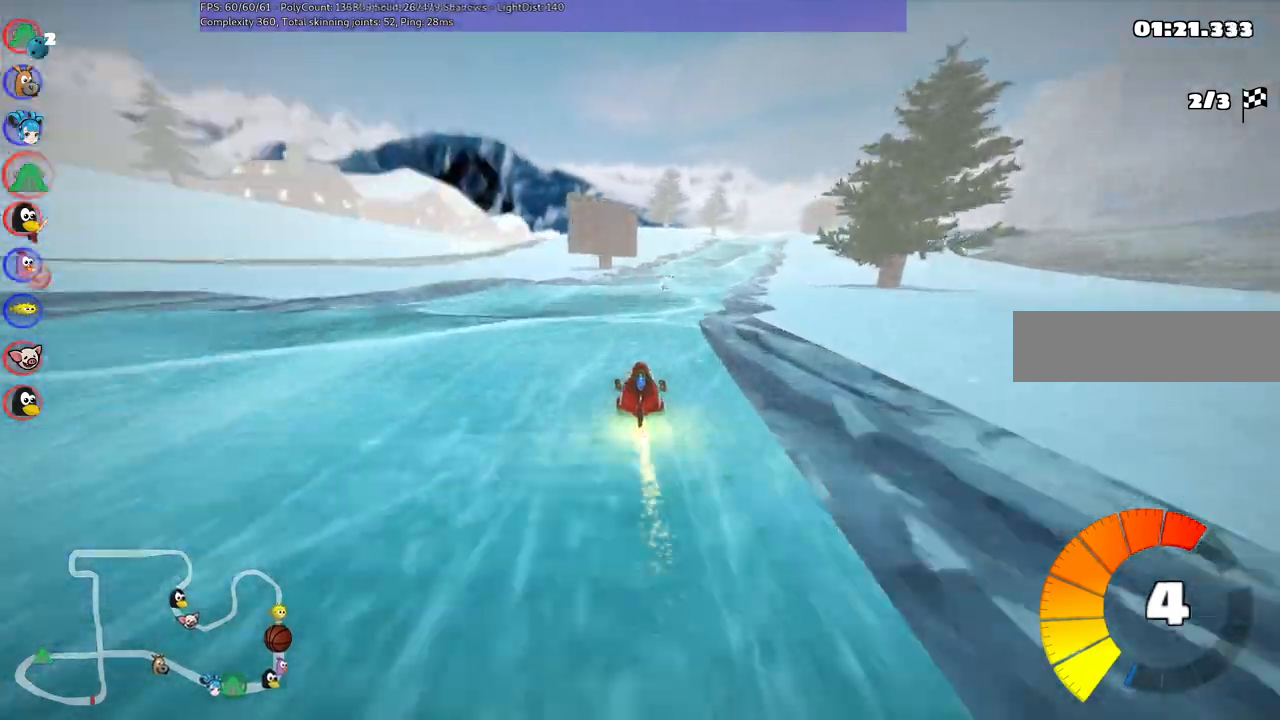
{"keys": ["left", "m", "up"], "events": [[33, "right", "down"], [83, "m", "down"], [167, "left", "down"], [267, "right", "up"], [367, "right", "down"], [500, "right", "up"]]}
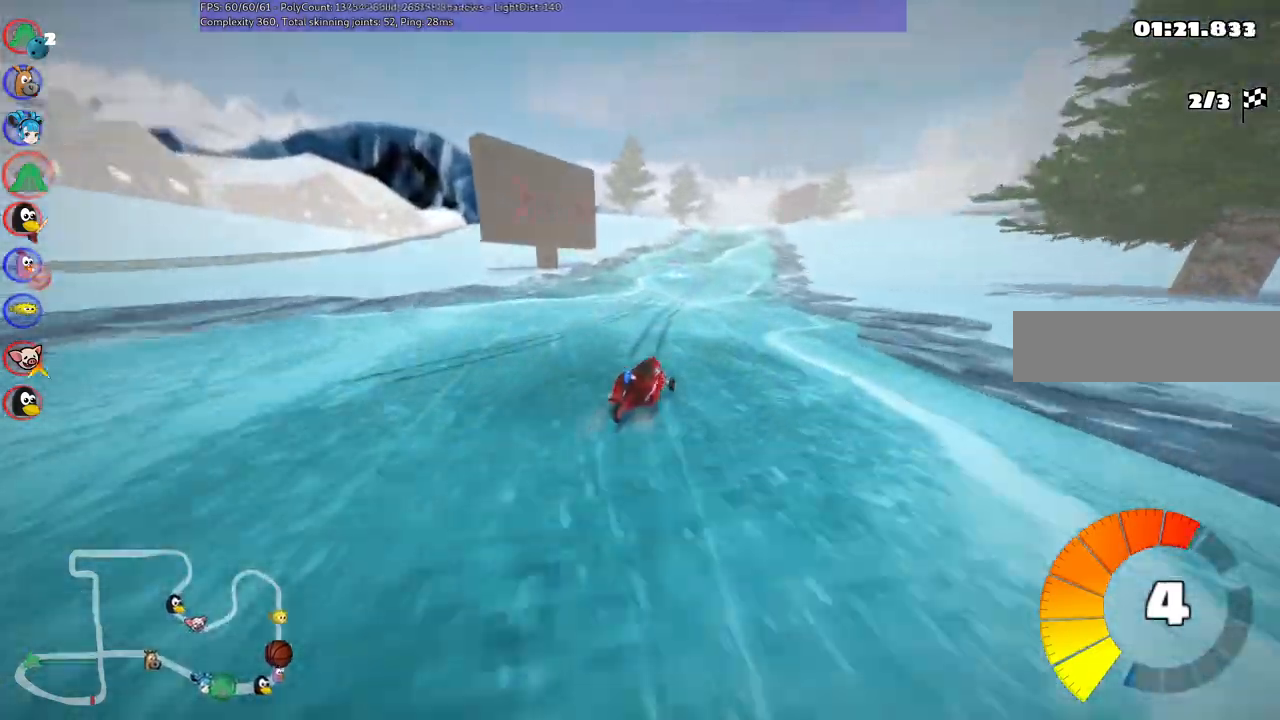
{"keys": ["left", "m", "up"], "events": []}
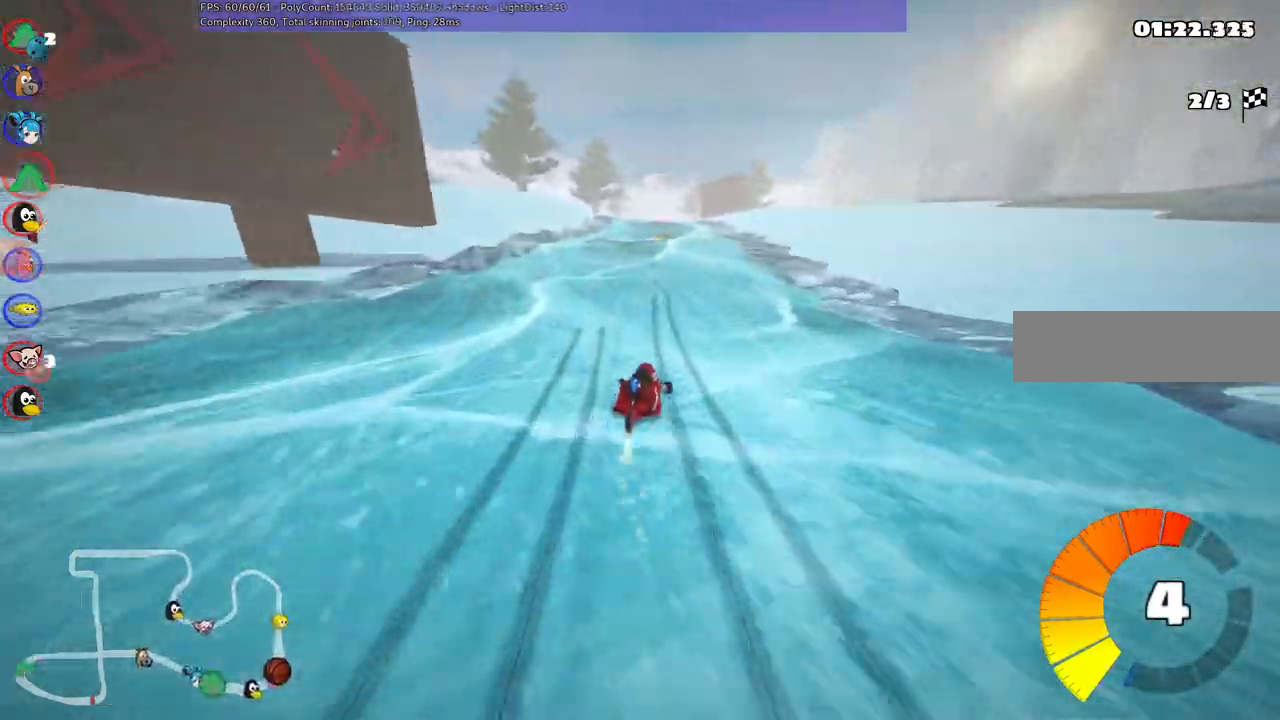
{"keys": ["left", "m", "up"], "events": []}